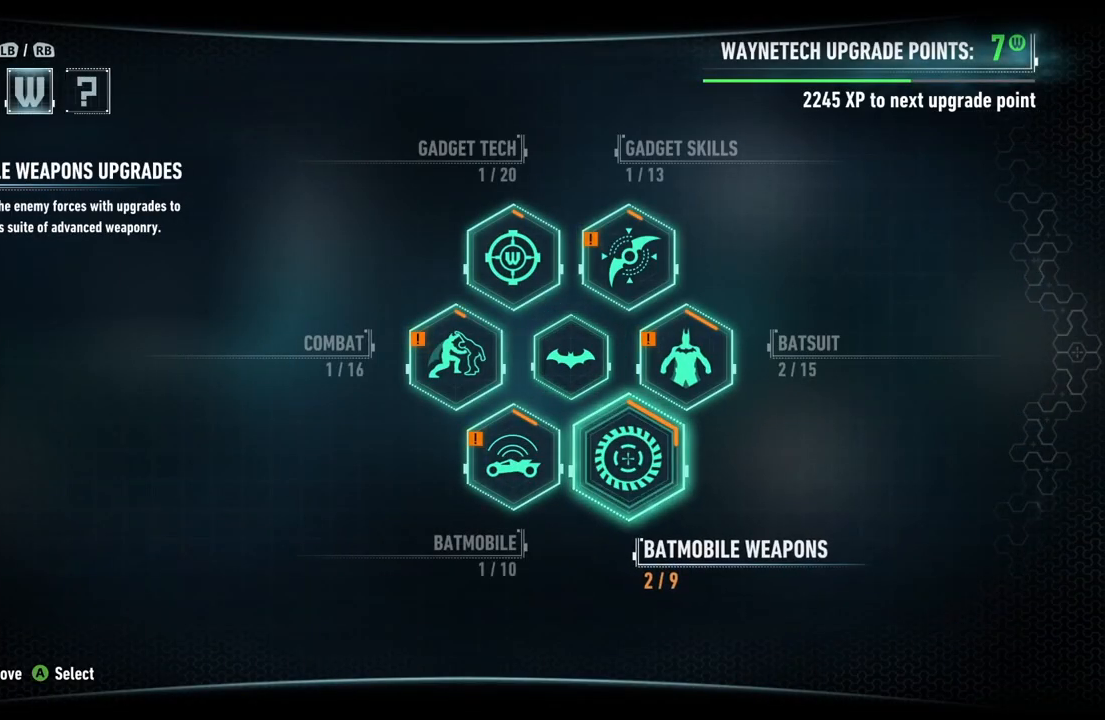
Gameplay with a controller (Xbox layout); each line is a JSON object with the inputs held at the frame after it. "events" lists button and stick changes between this image and that frame as [ms after this image, input, new state], when the widget could be followed in between.
{"buttons": [], "left_stick": "center", "right_stick": "center", "events": [[133, "A", "down"], [250, "A", "up"]]}
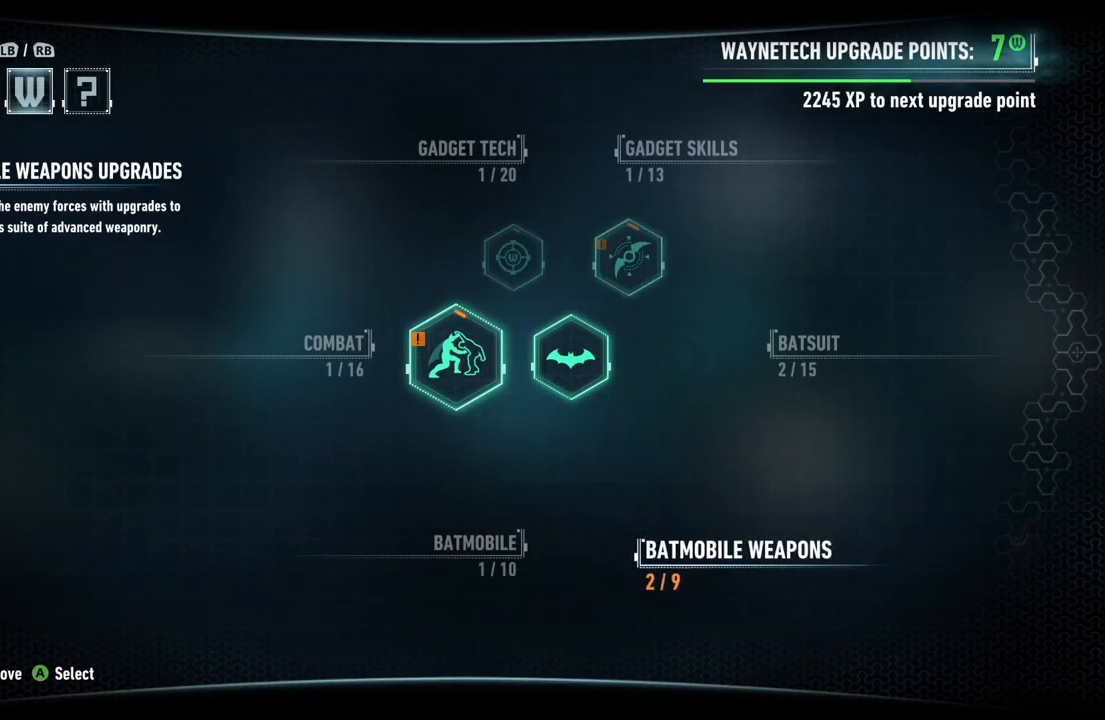
{"buttons": [], "left_stick": "center", "right_stick": "center", "events": [[317, "left_stick", "up"], [467, "left_stick", "center"]]}
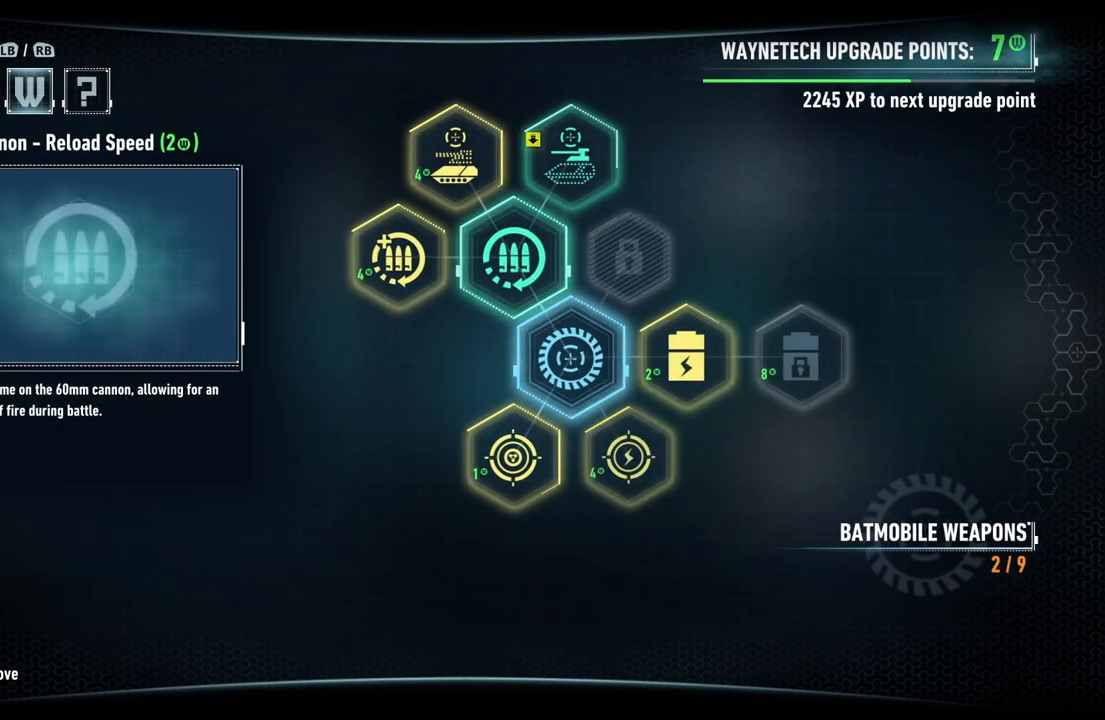
{"buttons": [], "left_stick": "center", "right_stick": "center", "events": [[100, "left_stick", "up"], [317, "left_stick", "center"]]}
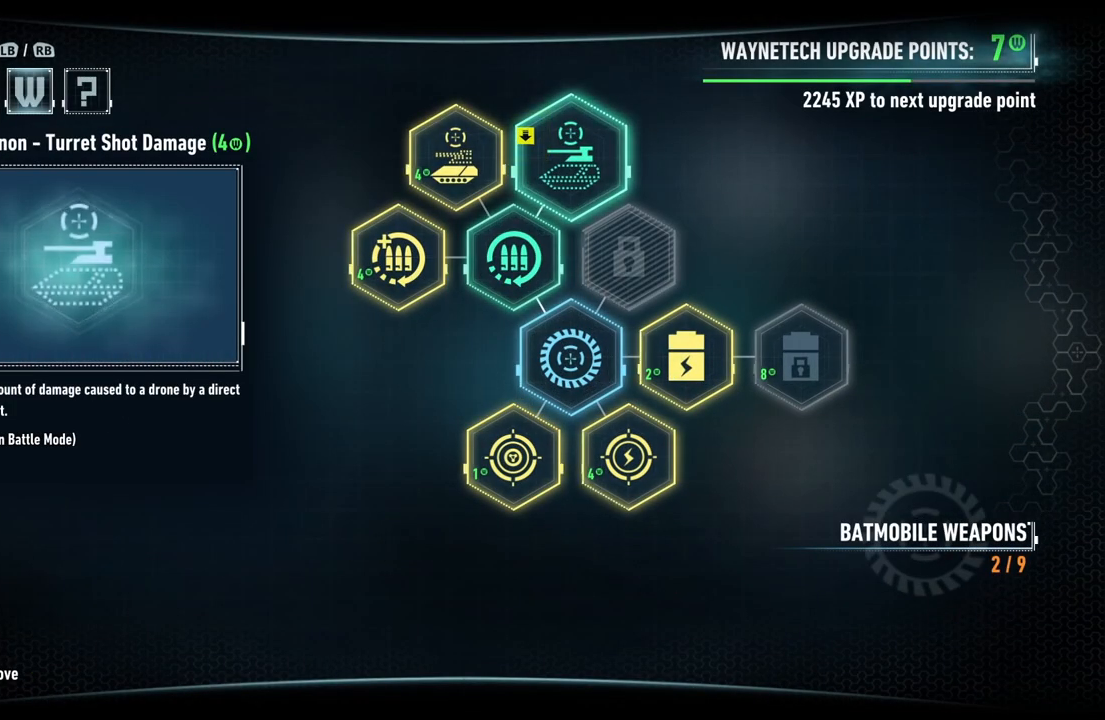
{"buttons": [], "left_stick": "center", "right_stick": "center", "events": []}
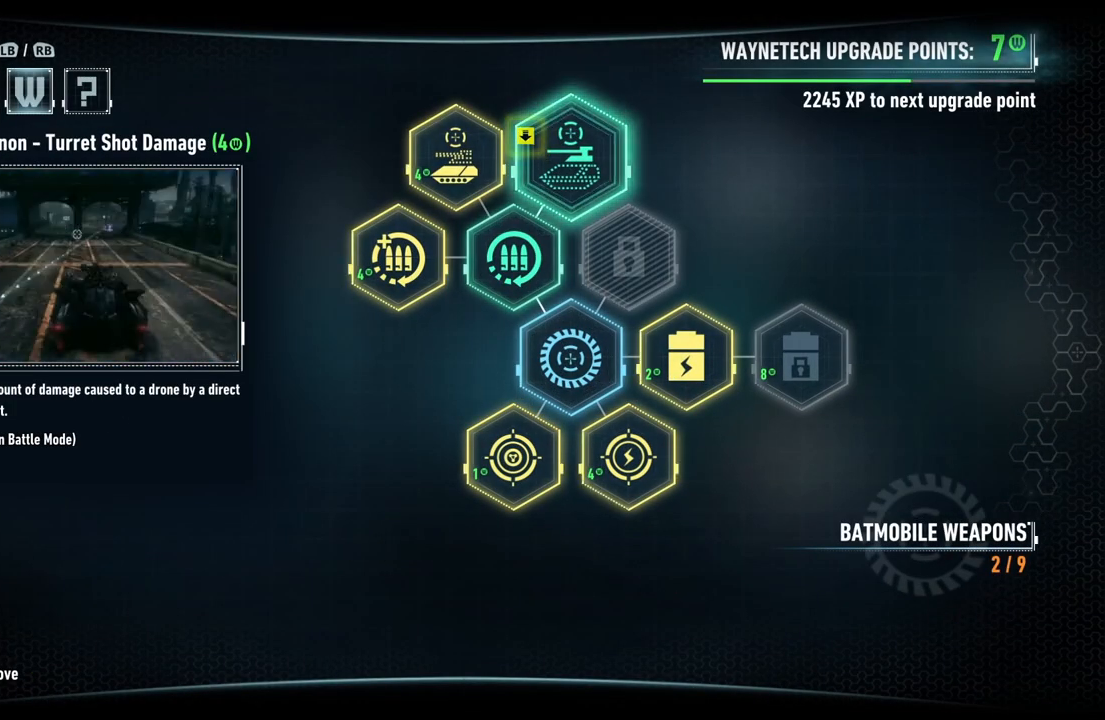
{"buttons": [], "left_stick": "center", "right_stick": "center", "events": []}
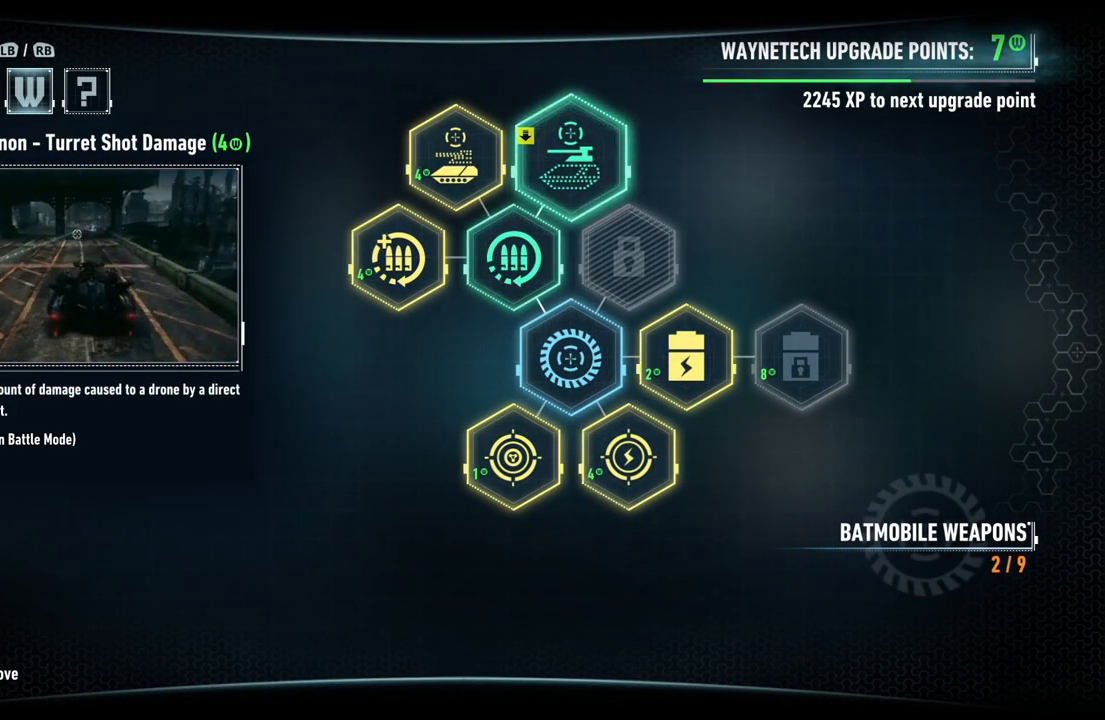
{"buttons": [], "left_stick": "center", "right_stick": "center", "events": [[250, "A", "down"], [400, "A", "up"]]}
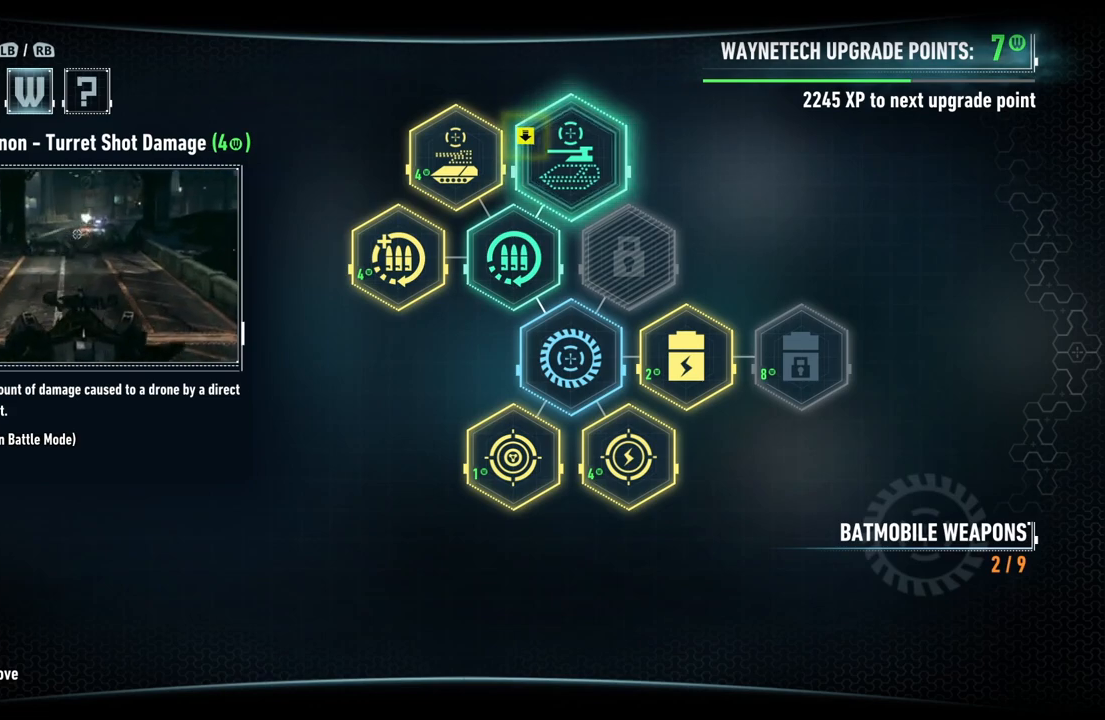
{"buttons": ["A"], "left_stick": "center", "right_stick": "center", "events": [[433, "A", "down"]]}
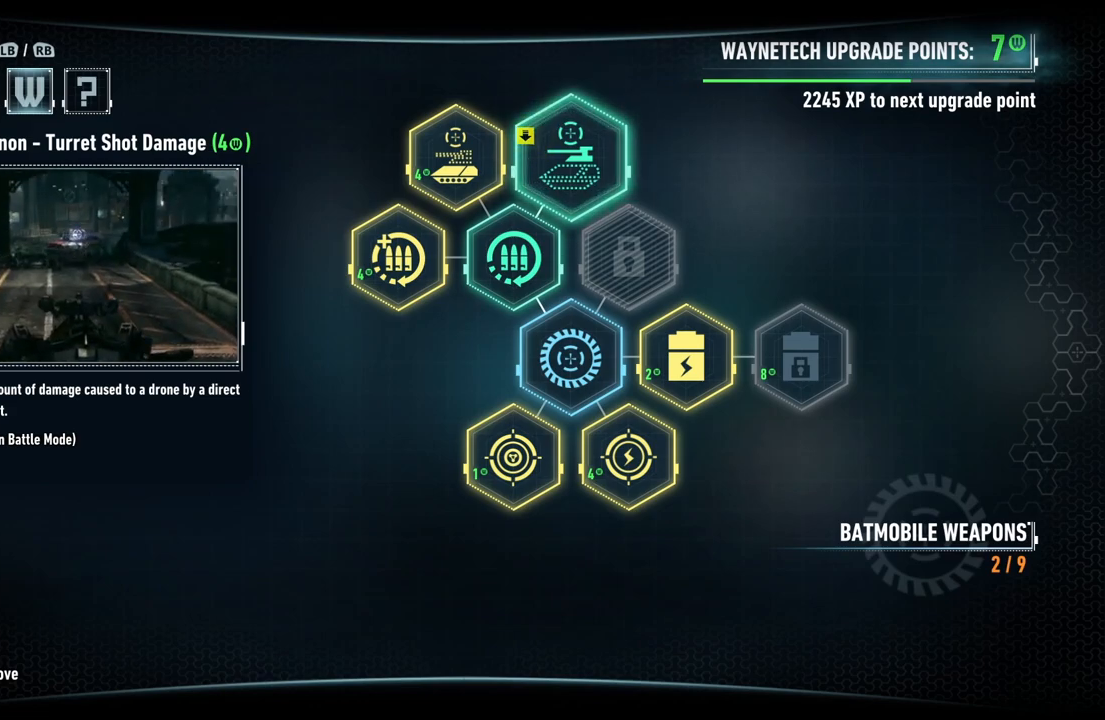
{"buttons": ["A"], "left_stick": "center", "right_stick": "center", "events": []}
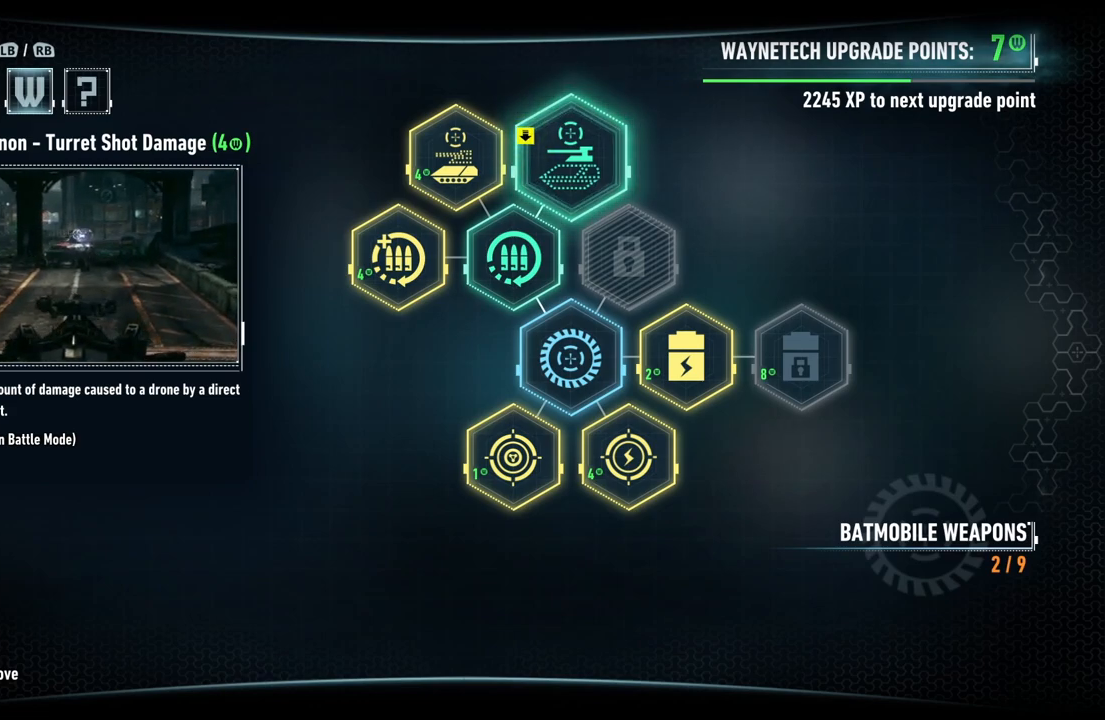
{"buttons": [], "left_stick": "center", "right_stick": "center", "events": [[67, "A", "up"]]}
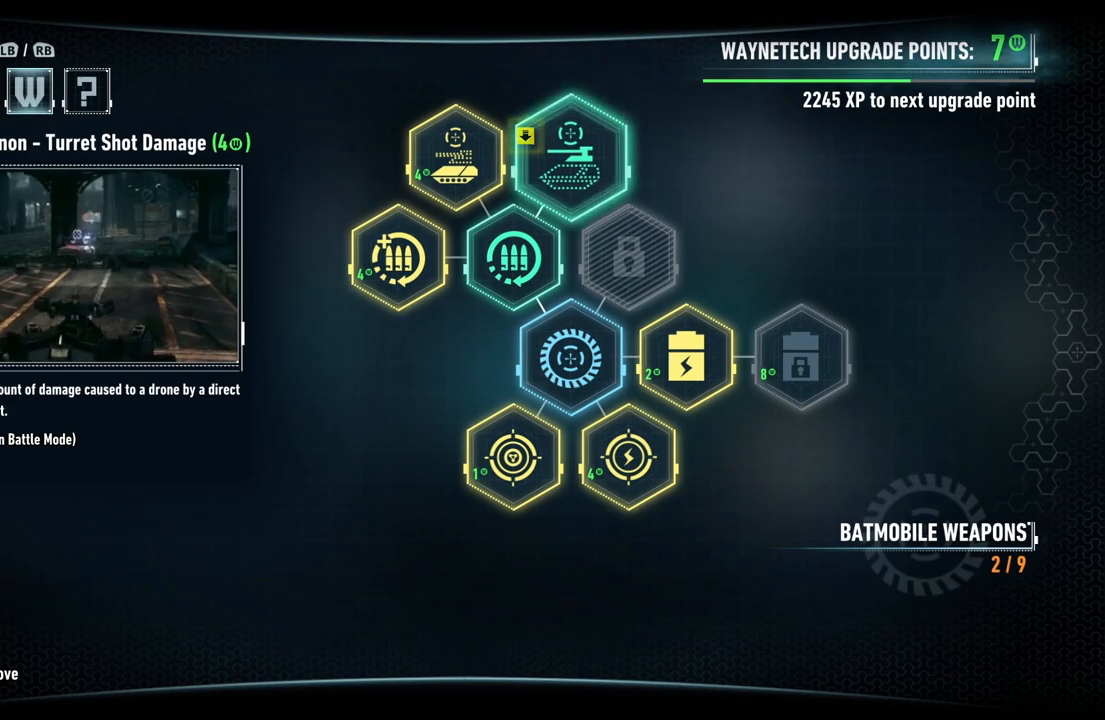
{"buttons": ["A"], "left_stick": "center", "right_stick": "center", "events": [[367, "A", "down"]]}
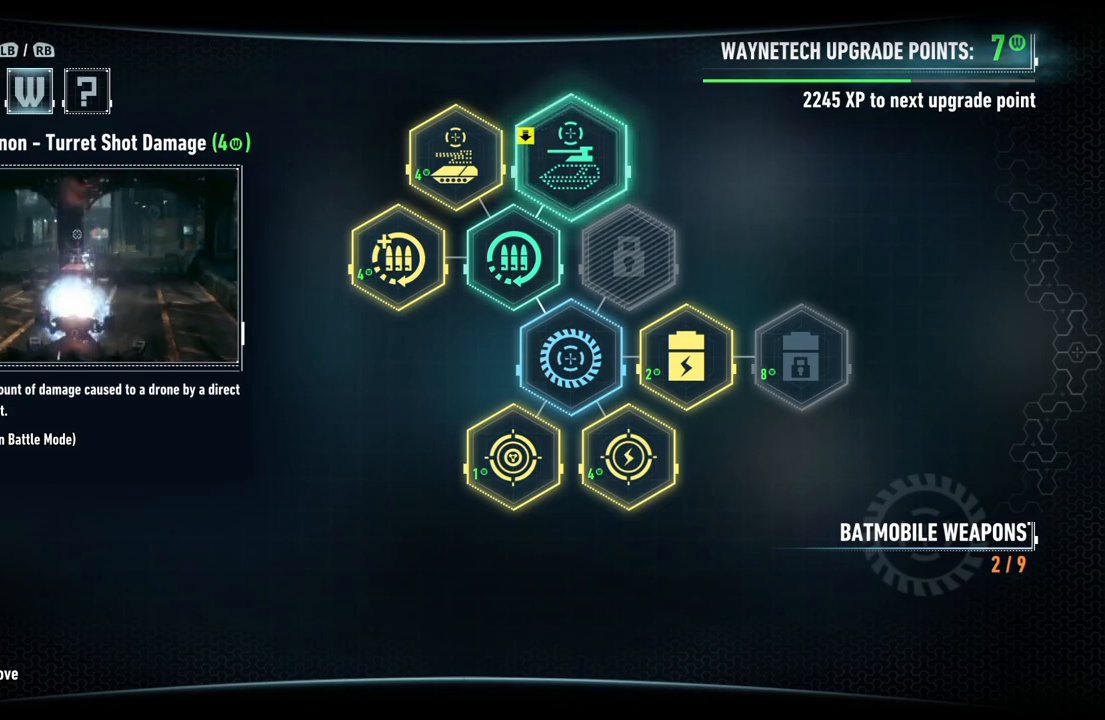
{"buttons": [], "left_stick": "center", "right_stick": "center", "events": [[33, "A", "up"], [133, "A", "down"], [250, "A", "up"], [333, "A", "down"], [450, "A", "up"], [467, "A", "down"], [483, "A", "up"]]}
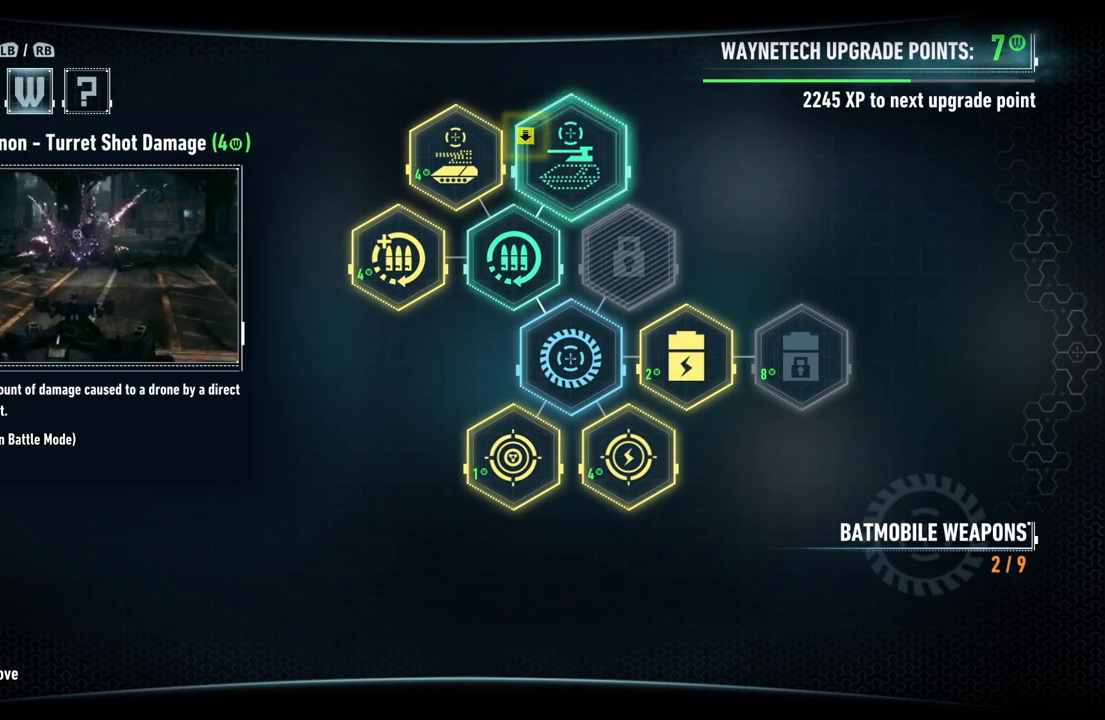
{"buttons": [], "left_stick": "center", "right_stick": "center", "events": [[67, "A", "down"], [217, "A", "up"], [233, "A", "down"], [250, "A", "up"]]}
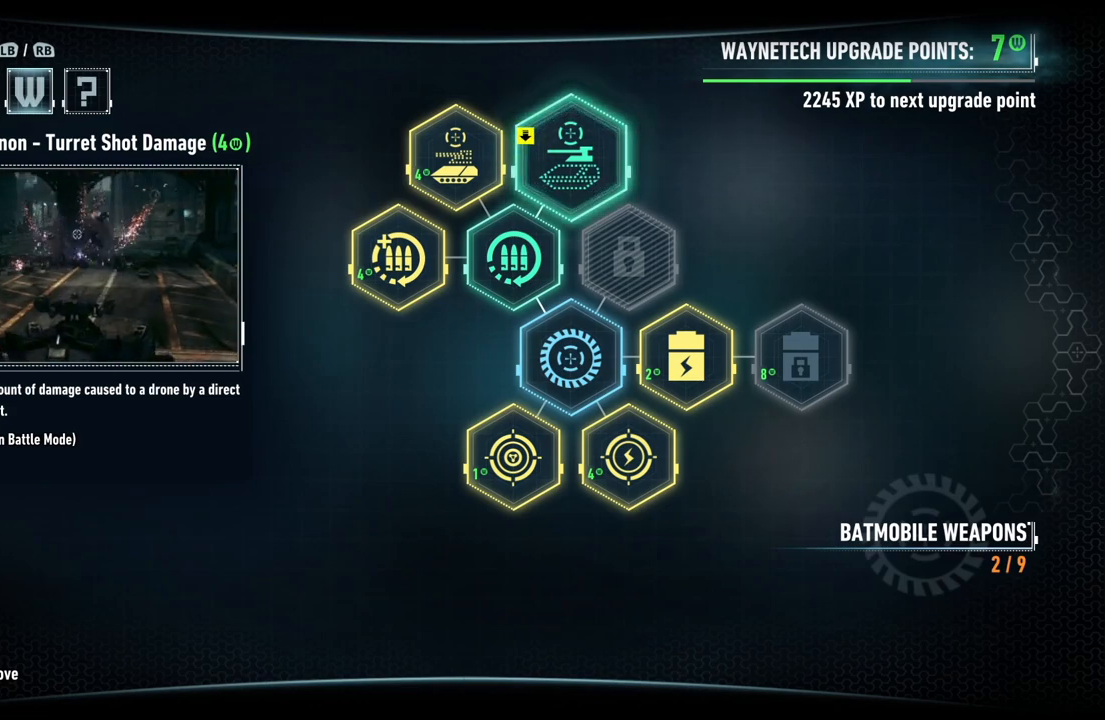
{"buttons": [], "left_stick": "center", "right_stick": "center", "events": [[167, "left_stick", "left"], [350, "left_stick", "center"]]}
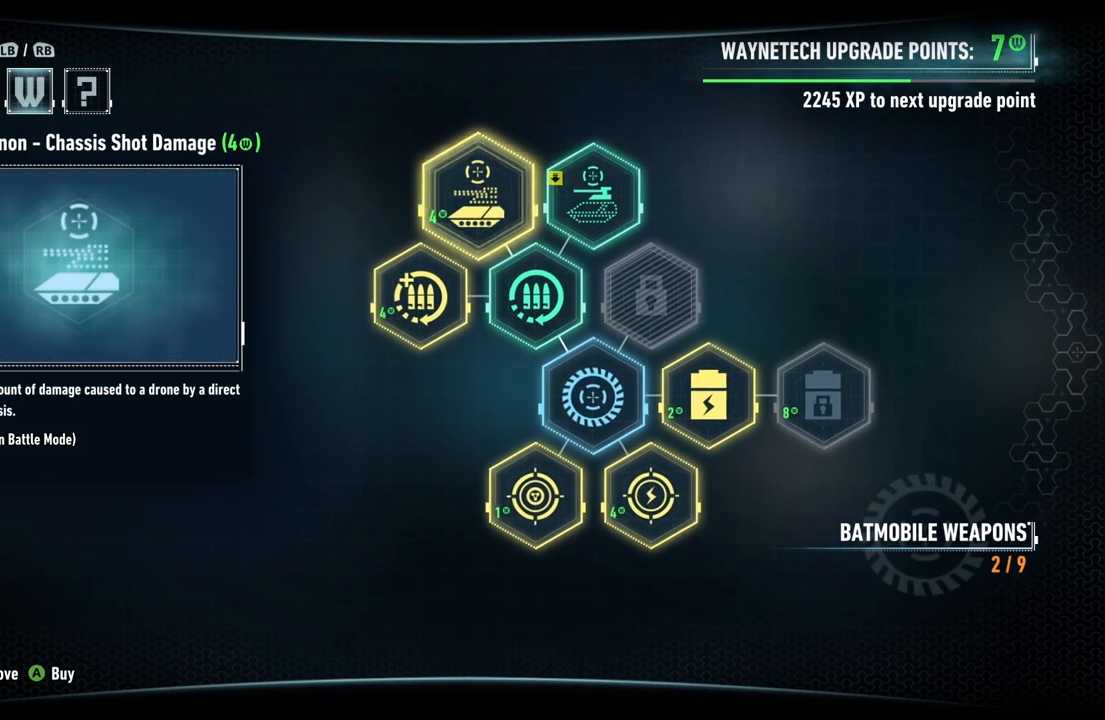
{"buttons": [], "left_stick": "center", "right_stick": "center", "events": [[250, "left_stick", "right"], [383, "left_stick", "center"]]}
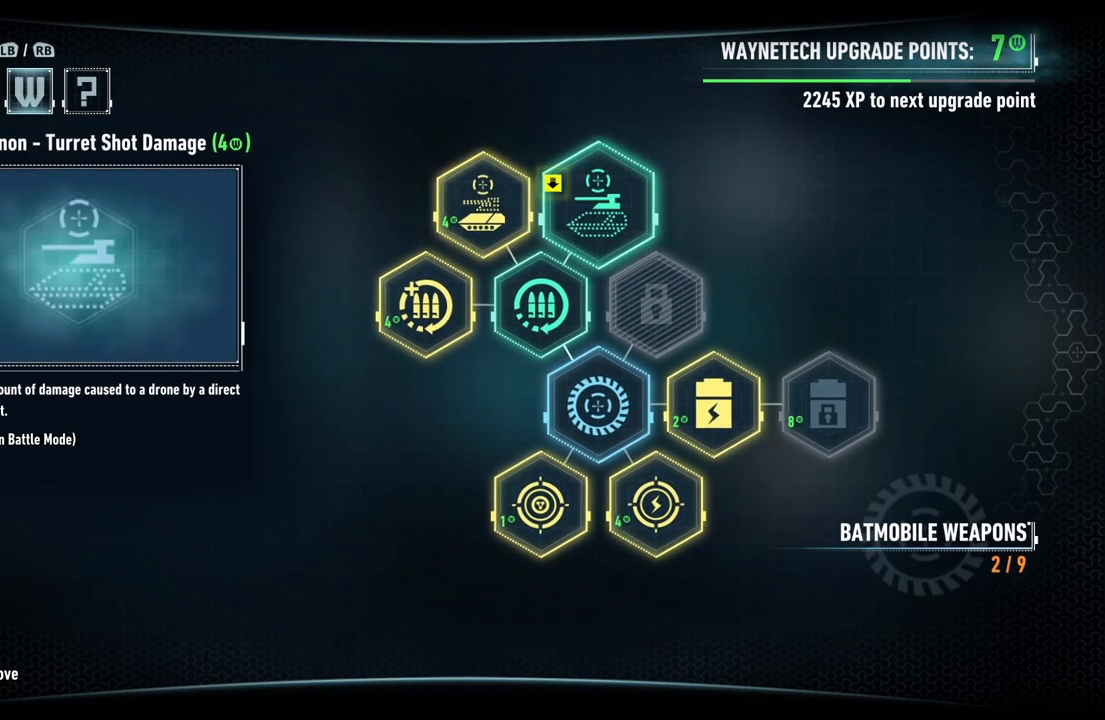
{"buttons": [], "left_stick": "center", "right_stick": "center", "events": [[150, "A", "down"], [283, "A", "up"], [383, "A", "down"], [483, "A", "up"]]}
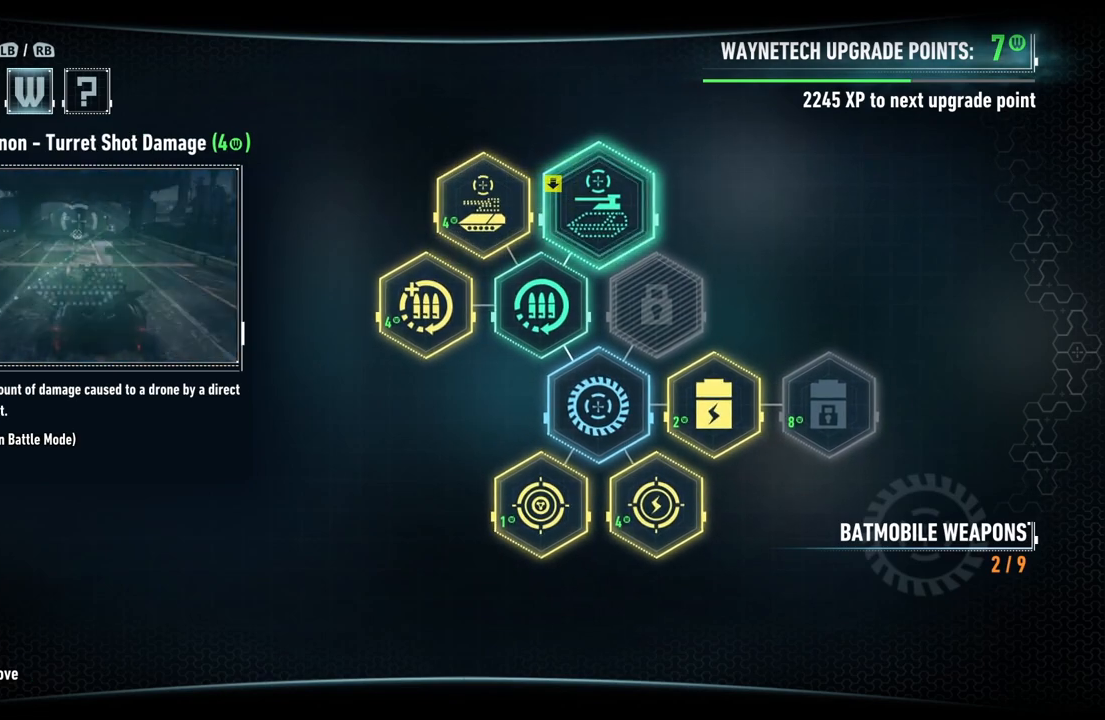
{"buttons": [], "left_stick": "center", "right_stick": "center", "events": [[100, "A", "down"], [200, "A", "up"], [333, "A", "down"], [467, "A", "up"]]}
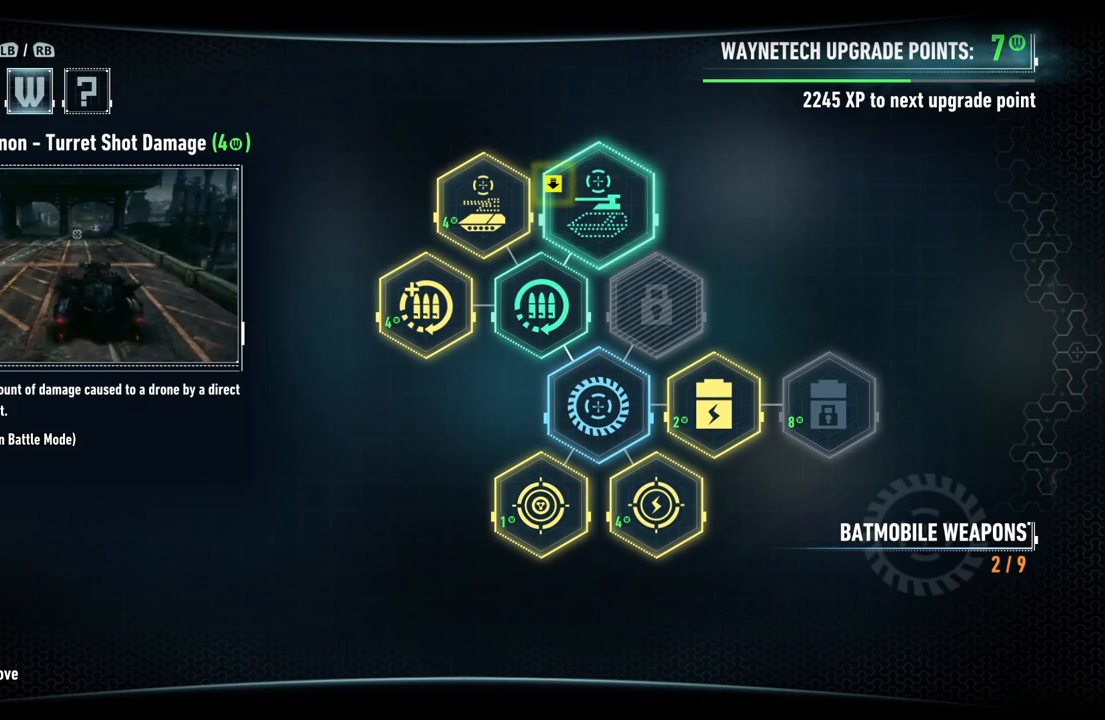
{"buttons": [], "left_stick": "center", "right_stick": "center", "events": [[17, "left_stick", "right"], [183, "left_stick", "center"], [317, "left_stick", "left"], [500, "left_stick", "center"]]}
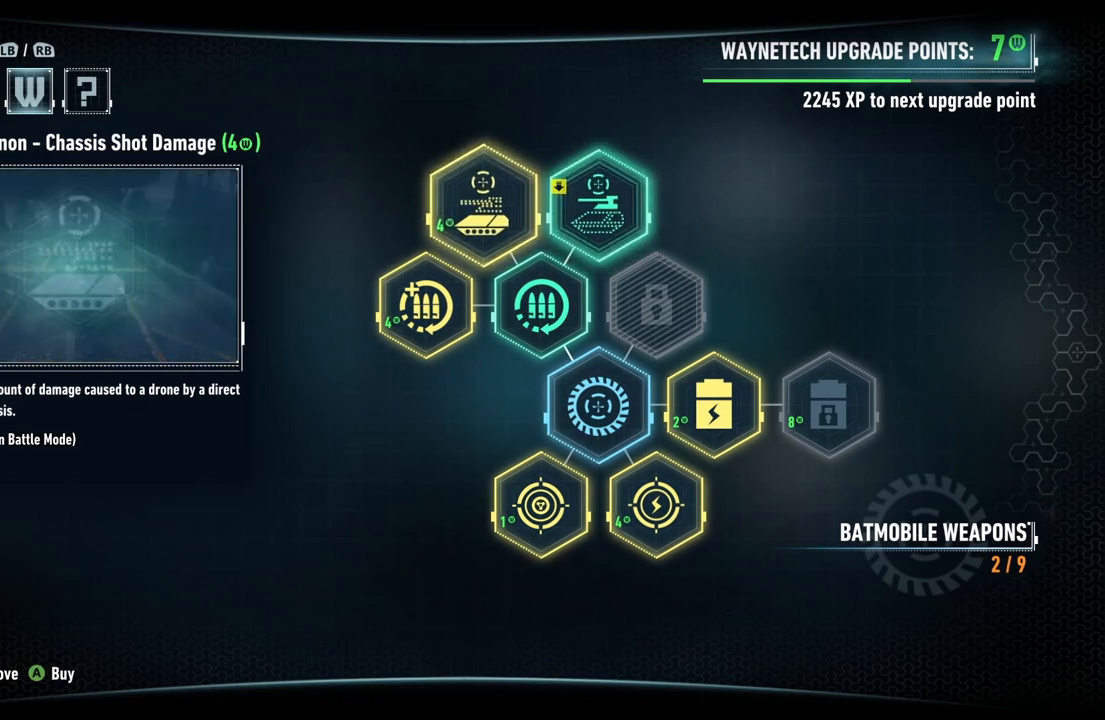
{"buttons": ["A"], "left_stick": "center", "right_stick": "center", "events": [[217, "left_stick", "right"], [383, "A", "down"], [400, "left_stick", "center"]]}
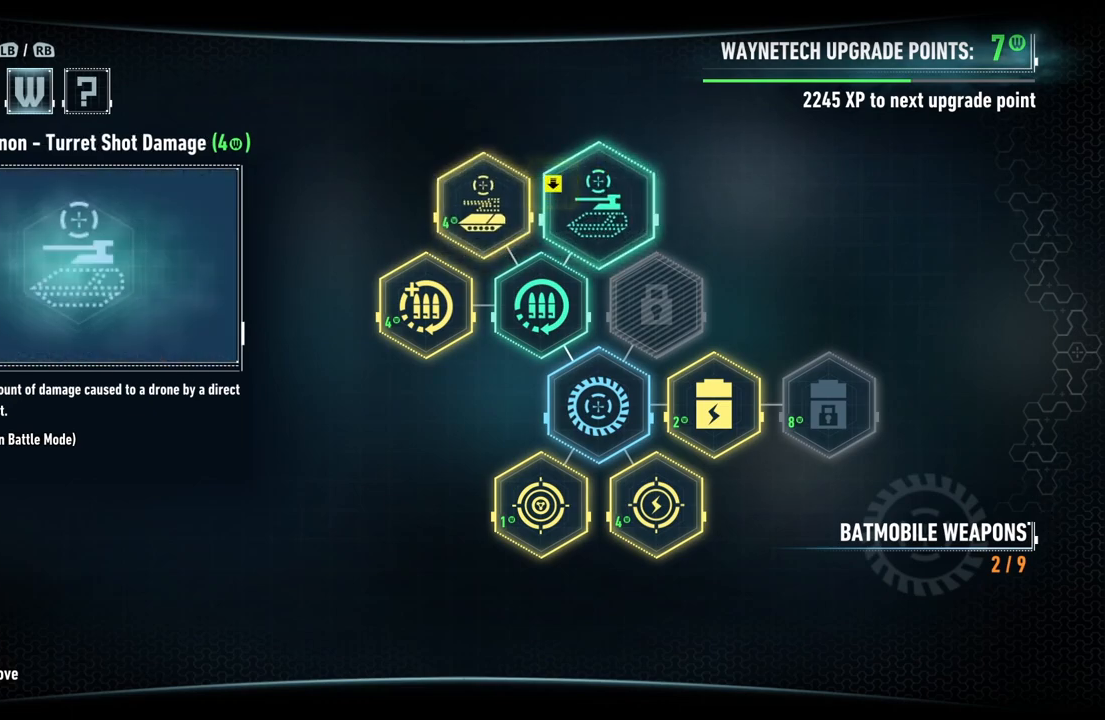
{"buttons": ["A"], "left_stick": "center", "right_stick": "center", "events": [[17, "A", "up"], [133, "A", "down"], [217, "A", "up"], [317, "A", "down"], [383, "A", "up"], [500, "A", "down"]]}
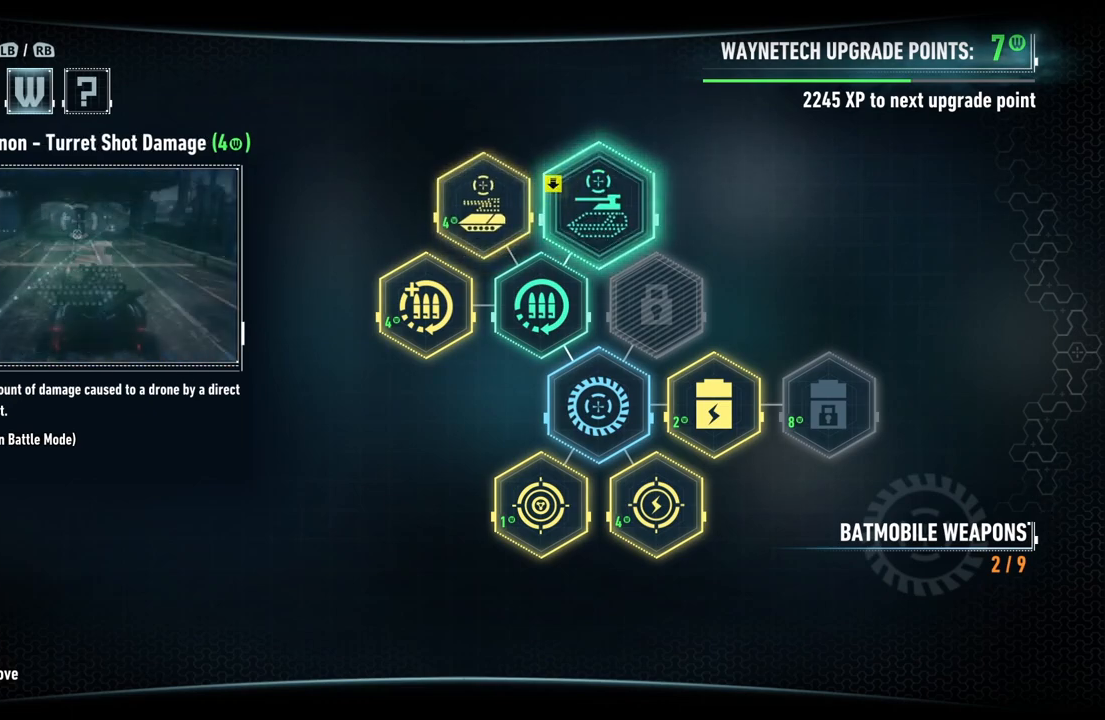
{"buttons": ["A"], "left_stick": "center", "right_stick": "center", "events": [[83, "A", "up"], [183, "A", "down"], [283, "A", "up"], [300, "A", "down"], [317, "A", "up"], [400, "A", "down"]]}
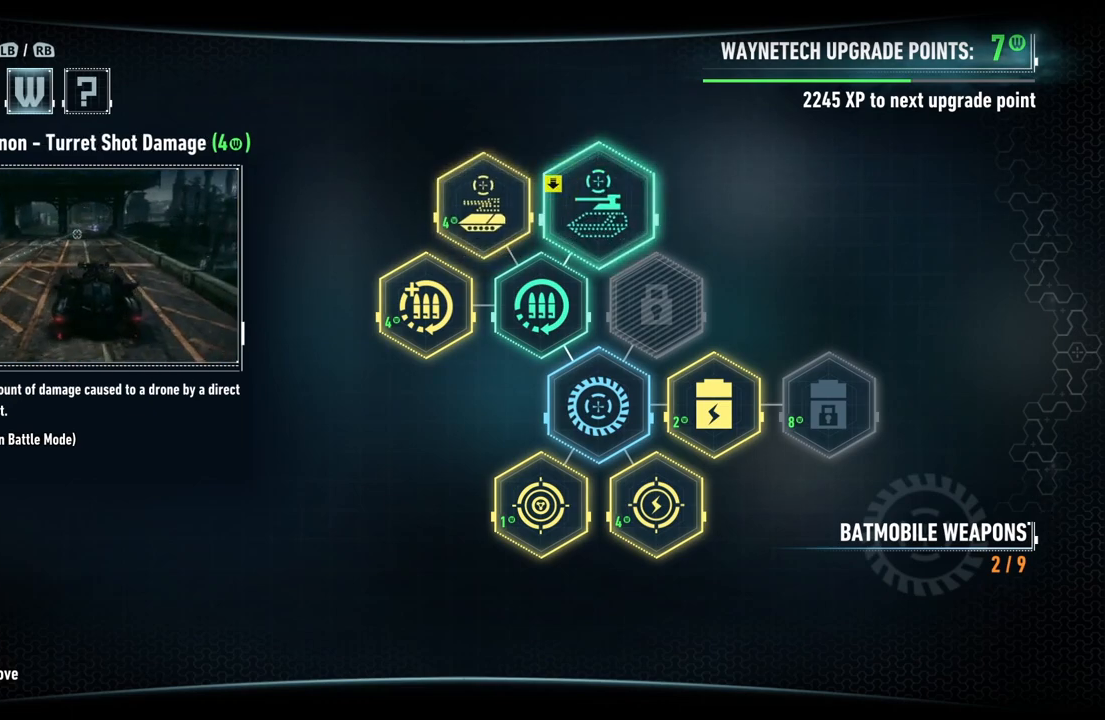
{"buttons": [], "left_stick": "center", "right_stick": "center", "events": [[17, "A", "up"], [150, "B", "down"], [367, "B", "up"]]}
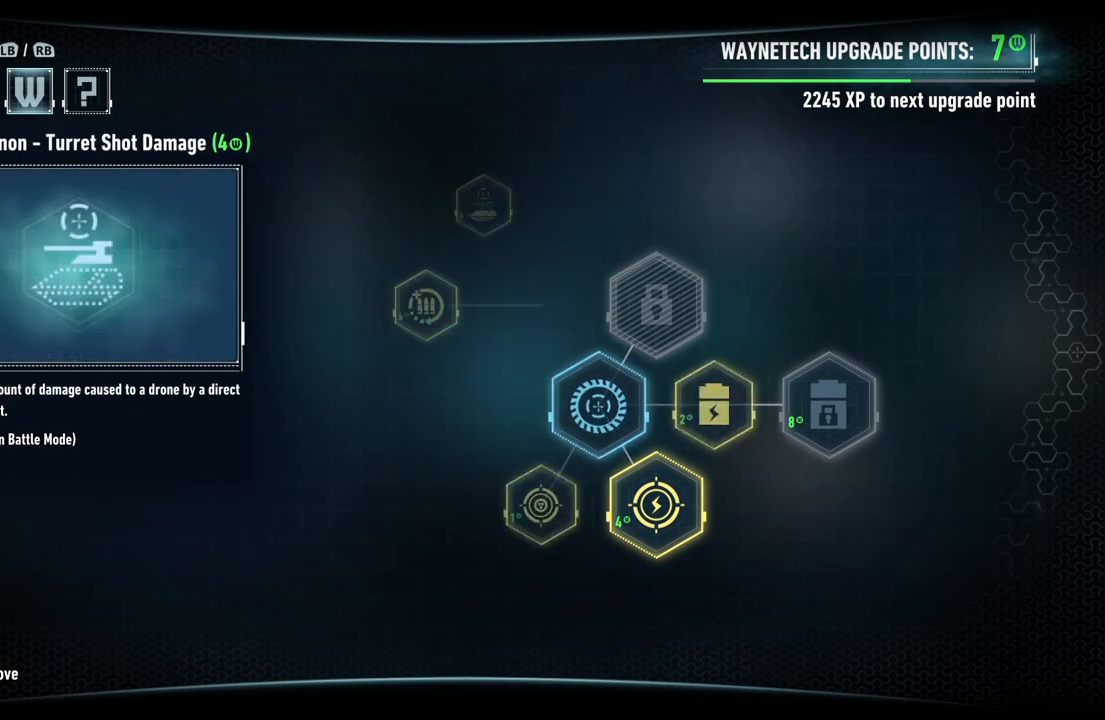
{"buttons": [], "left_stick": "center", "right_stick": "center", "events": []}
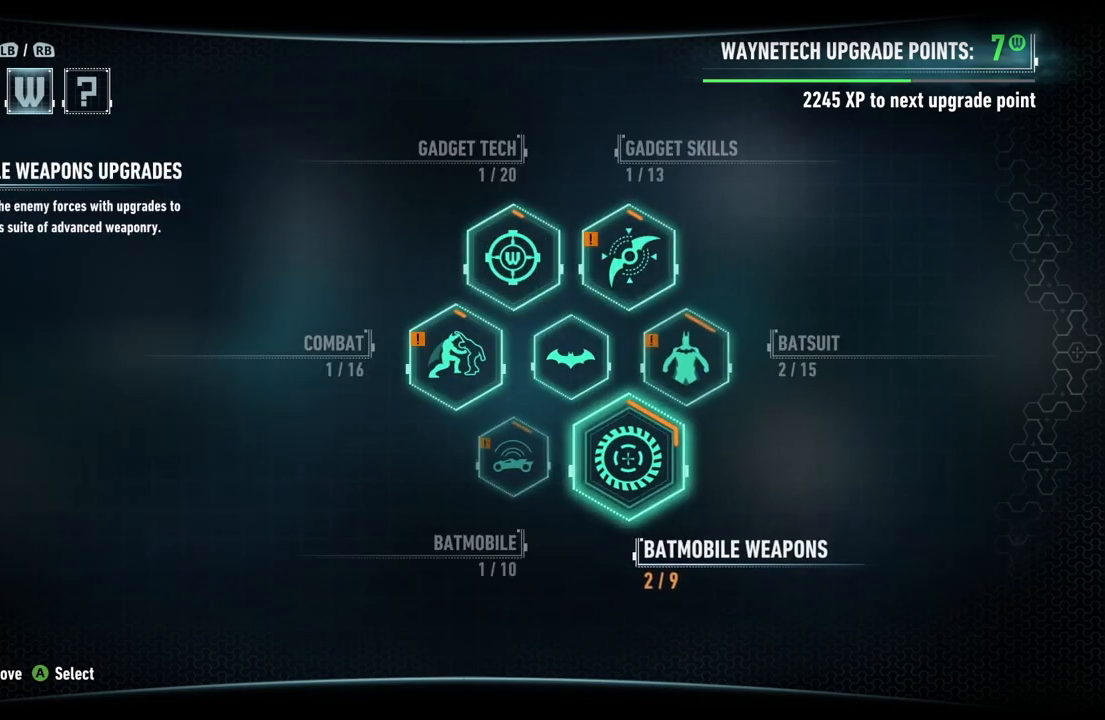
{"buttons": [], "left_stick": "center", "right_stick": "center", "events": [[33, "A", "down"], [200, "A", "up"]]}
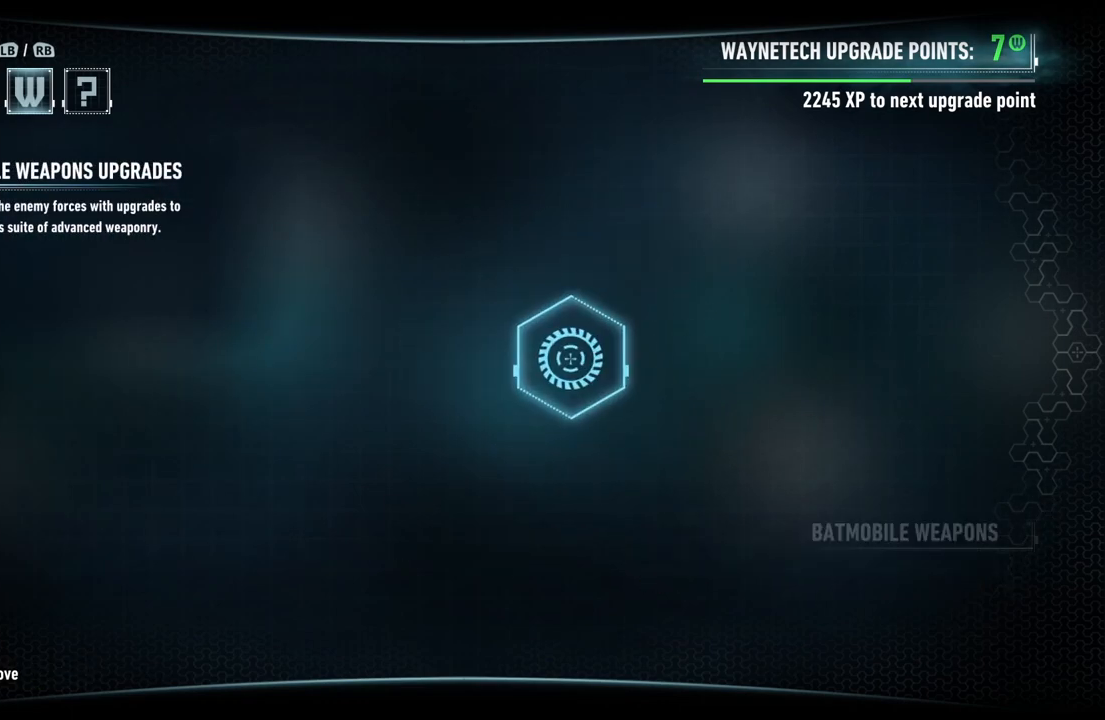
{"buttons": [], "left_stick": "center", "right_stick": "center", "events": [[100, "left_stick", "left"], [317, "left_stick", "center"]]}
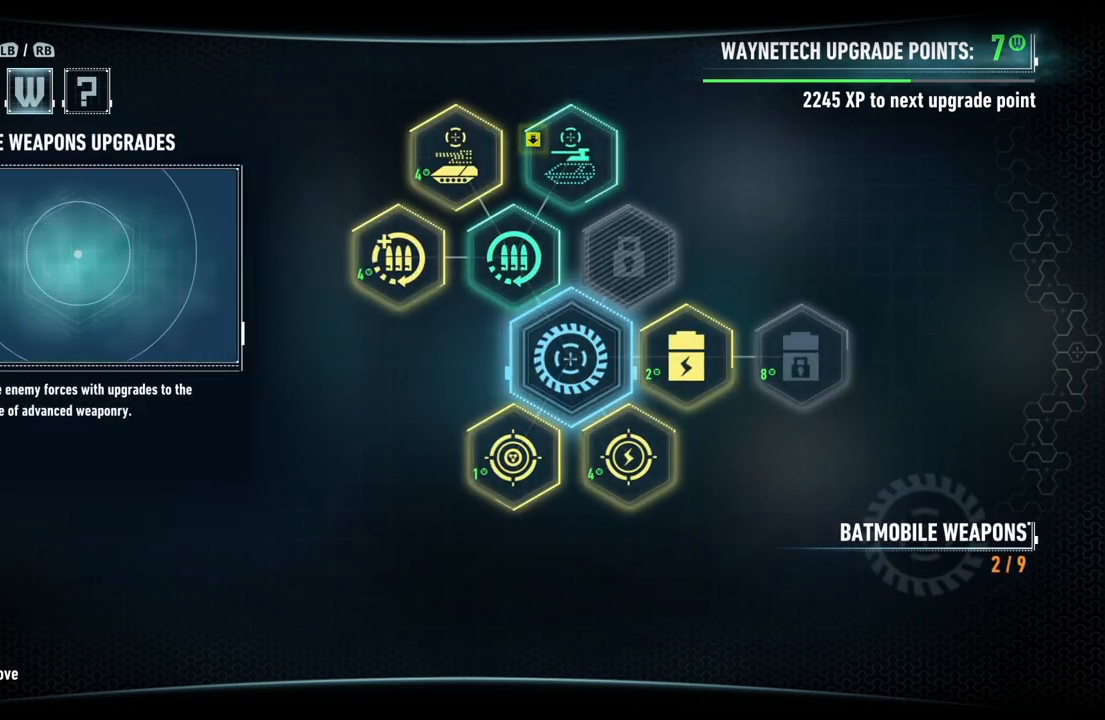
{"buttons": [], "left_stick": "up-left", "right_stick": "center", "events": [[50, "left_stick", "up-left"], [250, "left_stick", "center"], [450, "left_stick", "up-left"]]}
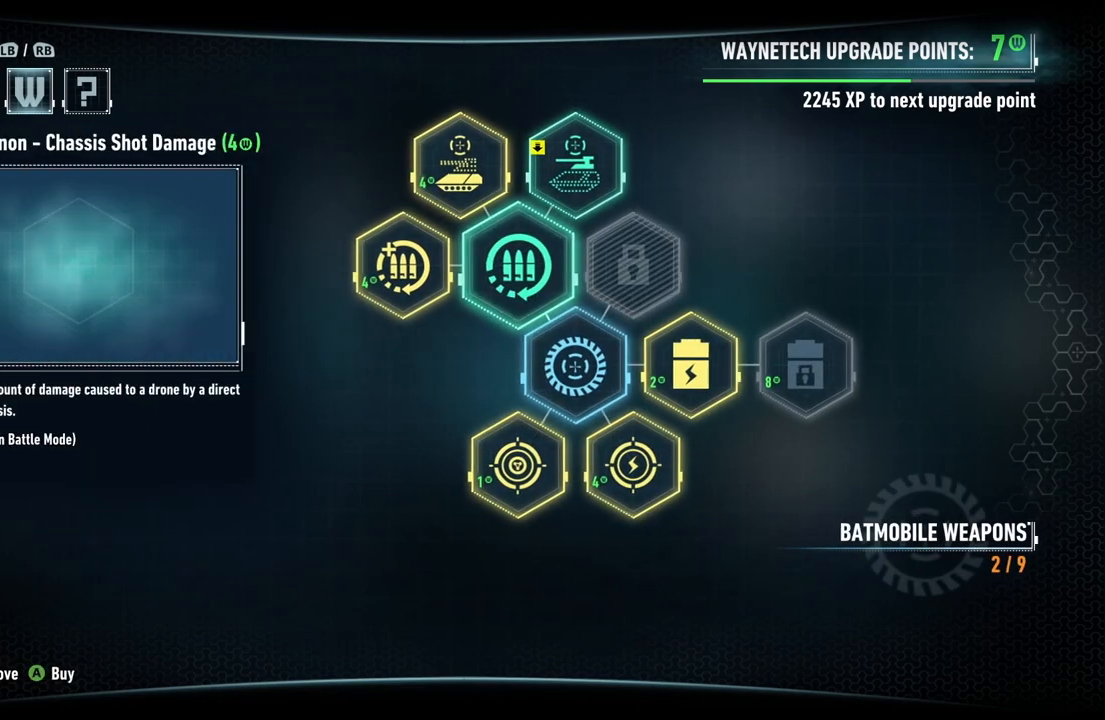
{"buttons": [], "left_stick": "center", "right_stick": "center", "events": [[133, "left_stick", "center"], [283, "A", "down"], [400, "A", "up"]]}
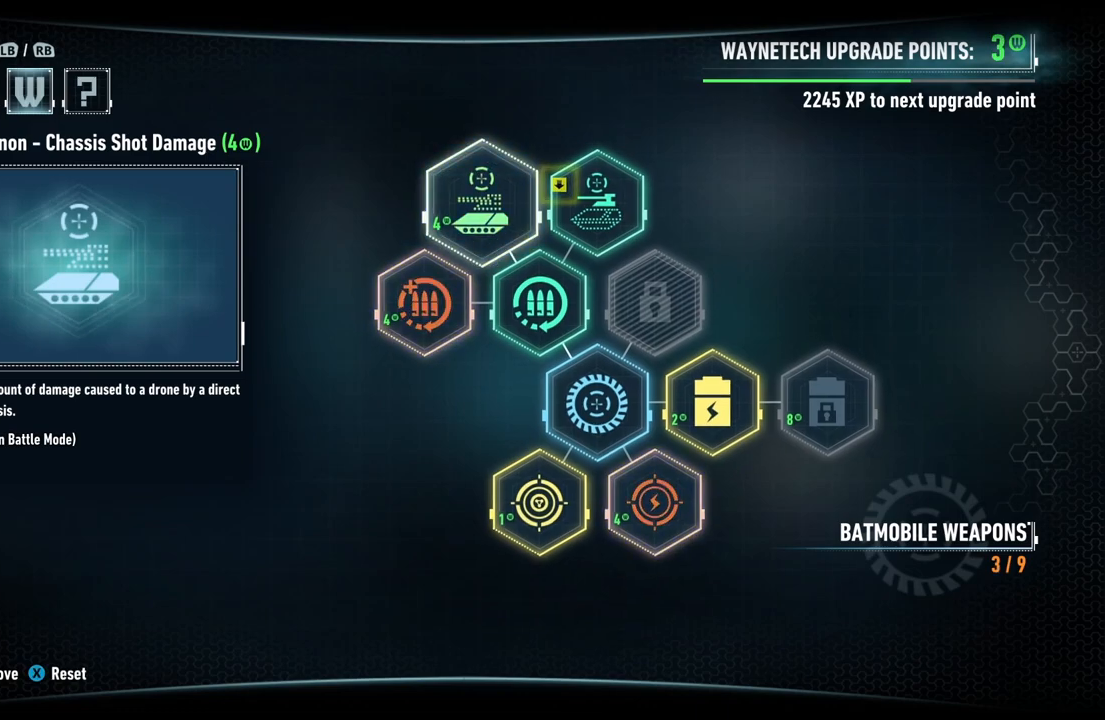
{"buttons": [], "left_stick": "center", "right_stick": "center", "events": []}
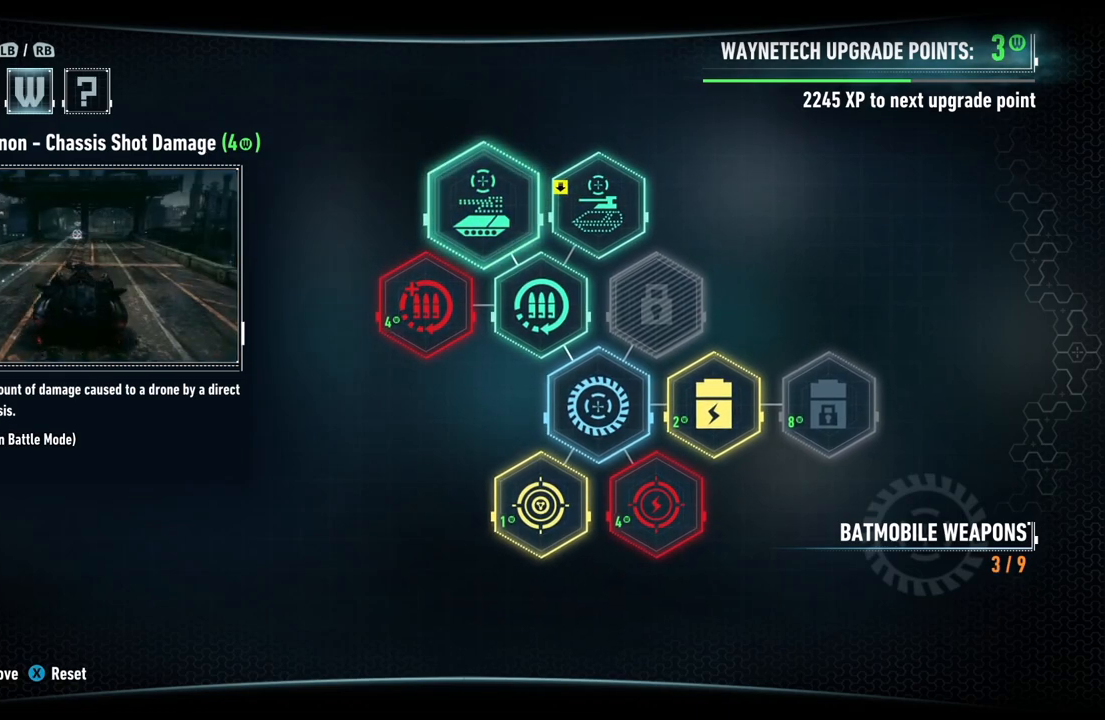
{"buttons": [], "left_stick": "left", "right_stick": "center", "events": [[100, "left_stick", "right"], [283, "left_stick", "center"], [467, "left_stick", "left"]]}
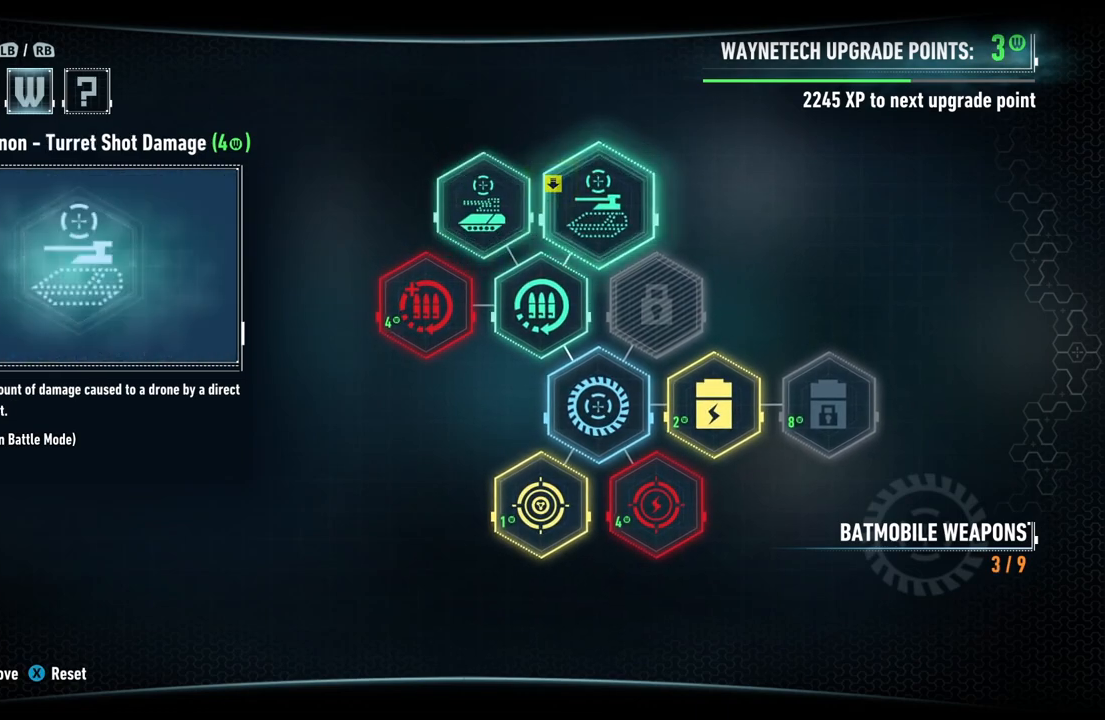
{"buttons": [], "left_stick": "center", "right_stick": "center", "events": [[133, "left_stick", "center"]]}